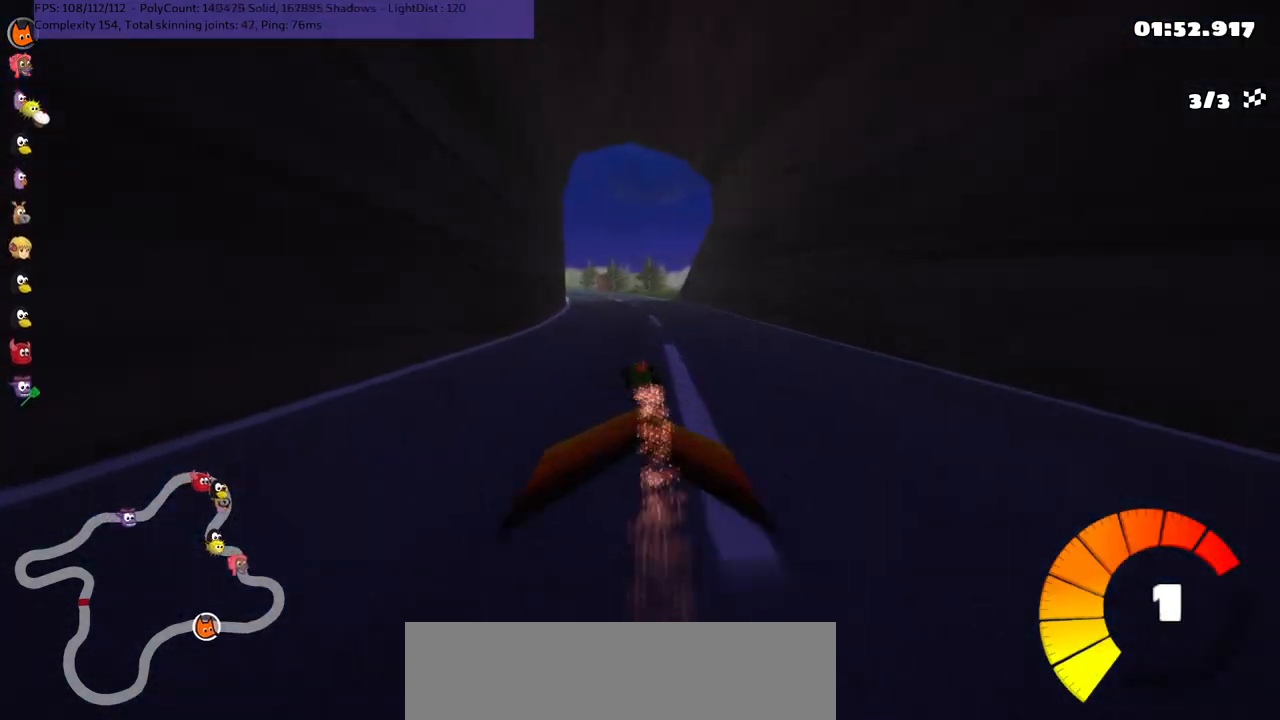
Gameplay with keyboard; each line is a JSON object with the keys held at the frame after it. "events" lists presses ("down") and releases ("up") of ".", "/", "alt_r", "b", "c", "comma", "ctrl_r", "d", "down", "f", "g", "h", "j", "k", "l", "left", "m", "n", "quote", "return", "right", "semicolon", "shift_r", "space", "super", "up" and "v" between this image and that frame as [ms after this image, input, new state], when the widget could be followed in between. No other keys are recorded. Mouse input is not recorded.
{"keys": ["m", "right", "up"], "events": [[167, "left", "down"], [217, "left", "up"]]}
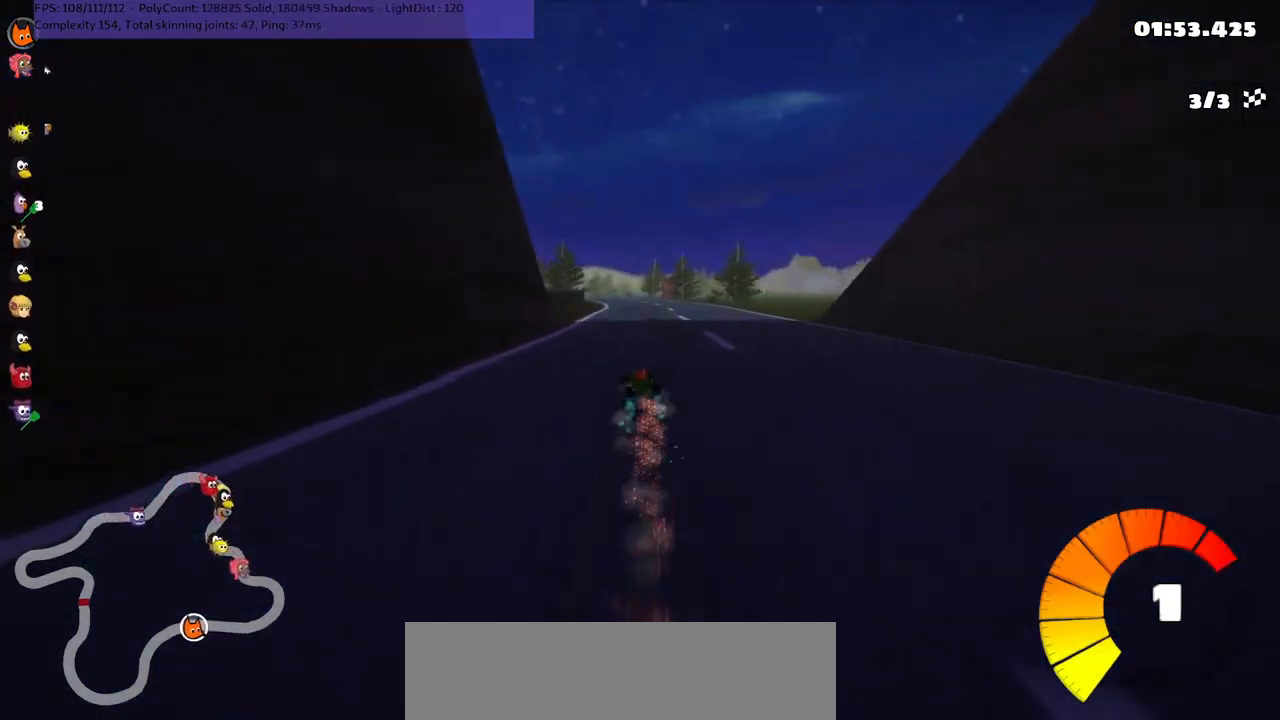
{"keys": ["m", "right", "up"], "events": [[150, "left", "down"], [184, "left", "up"]]}
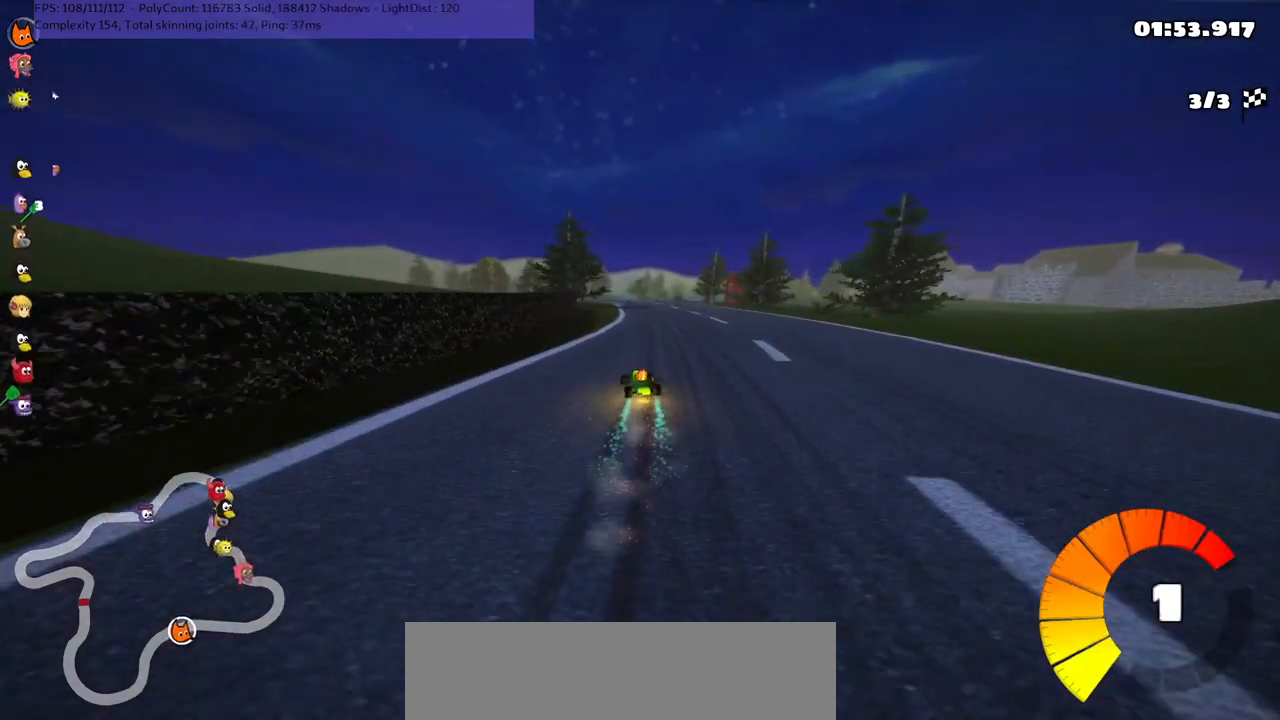
{"keys": ["m", "right", "up"], "events": []}
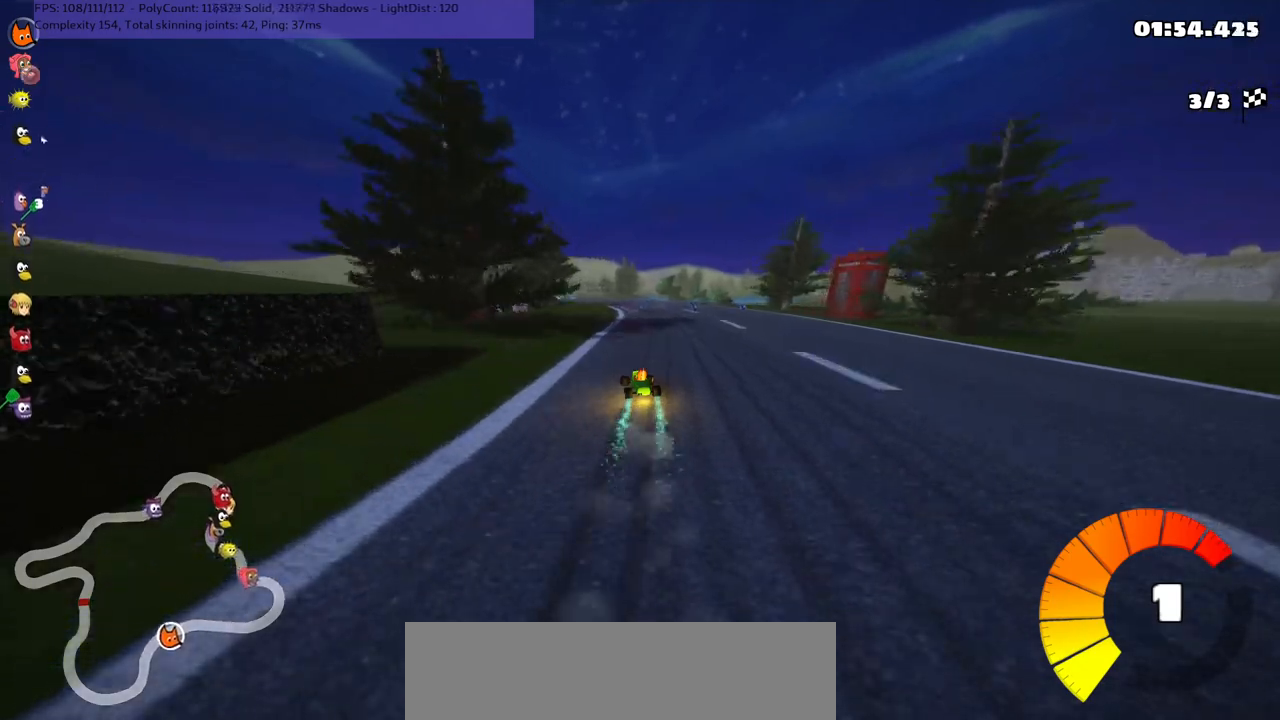
{"keys": ["left", "m", "n", "right", "up"], "events": [[84, "left", "down"], [167, "left", "up"], [417, "n", "down"], [500, "left", "down"]]}
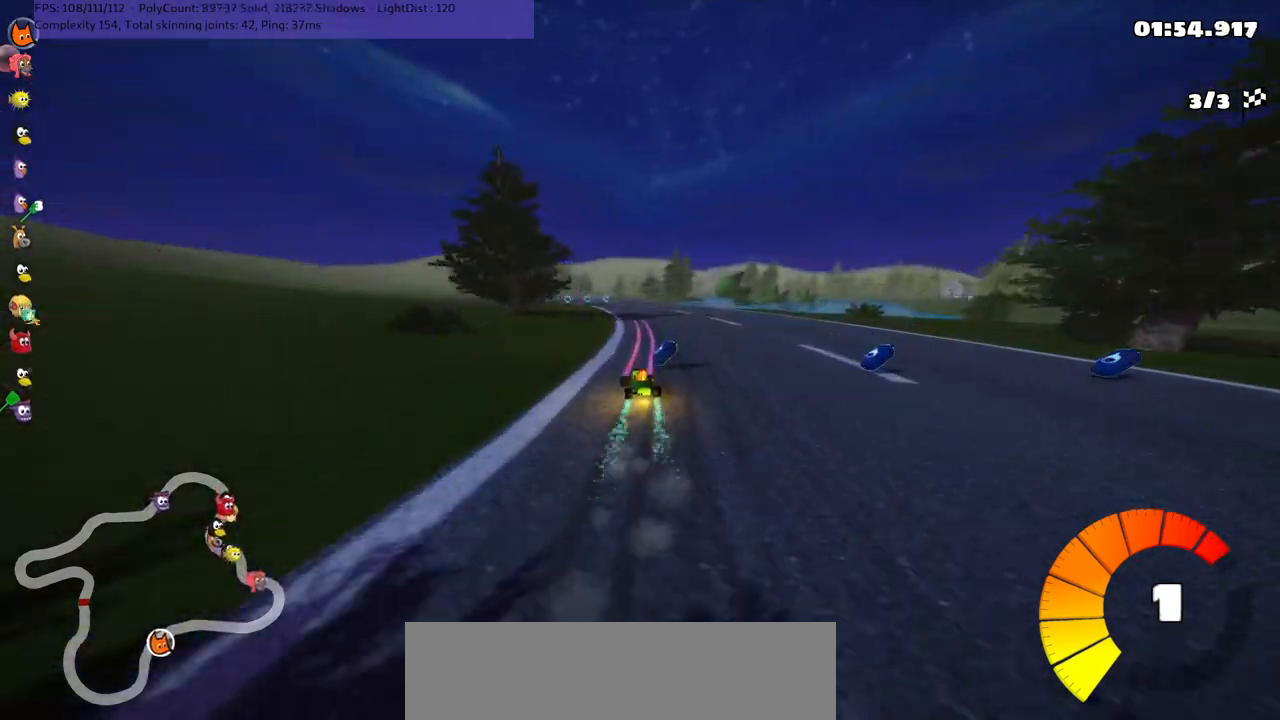
{"keys": ["left", "m", "right", "up"], "events": [[100, "n", "up"], [150, "left", "up"], [417, "left", "down"]]}
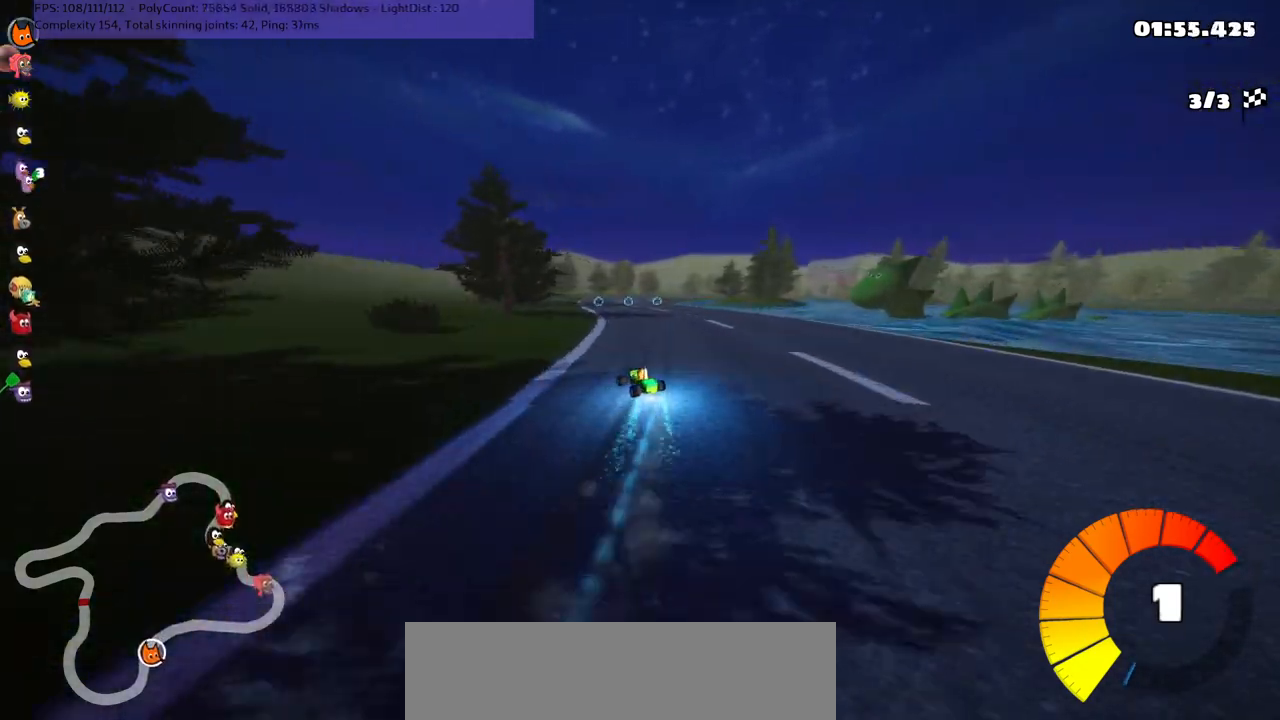
{"keys": ["m", "right", "up"], "events": [[67, "left", "up"]]}
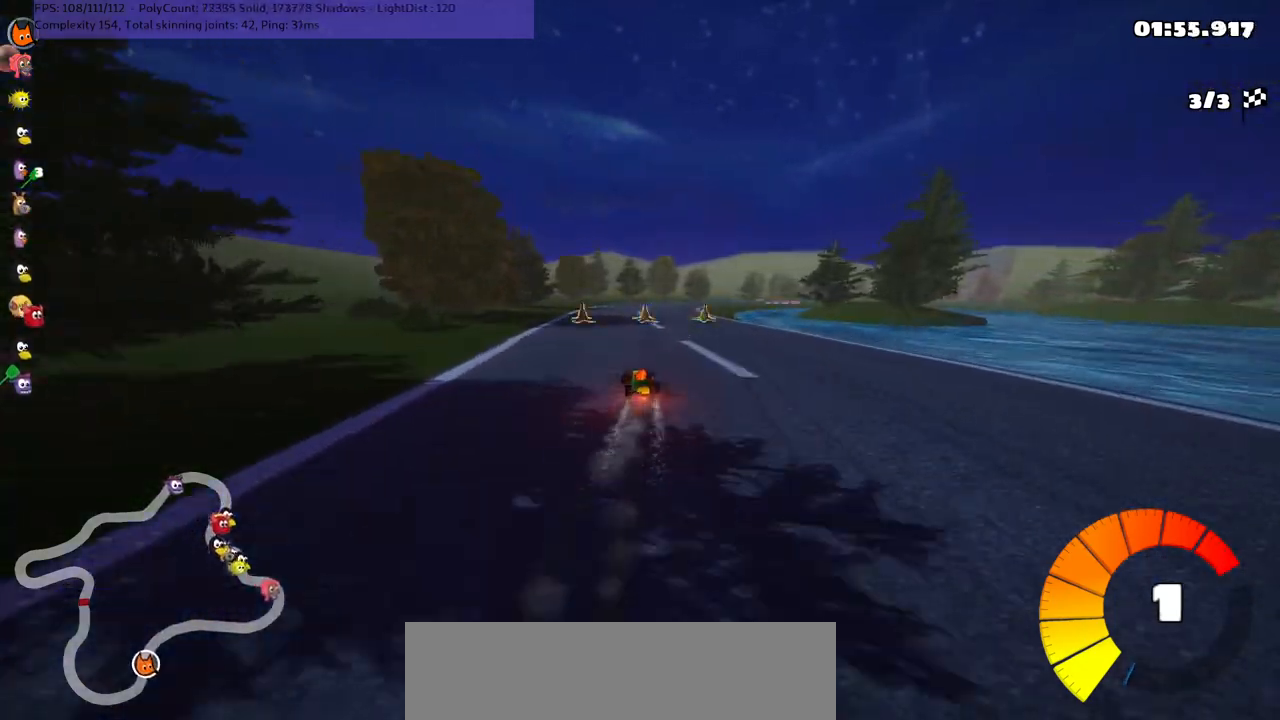
{"keys": ["right", "up"], "events": [[184, "m", "up"]]}
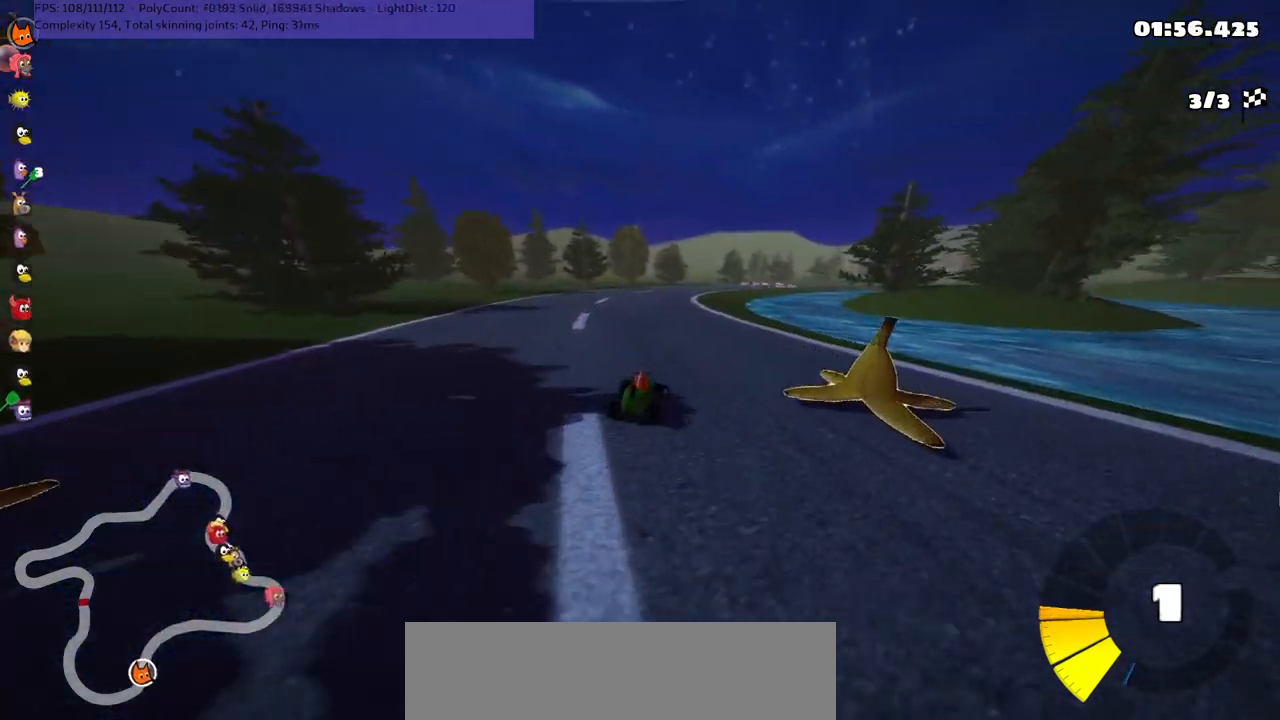
{"keys": ["left", "up"], "events": [[17, "right", "up"], [167, "n", "down"], [300, "left", "down"], [300, "n", "up"]]}
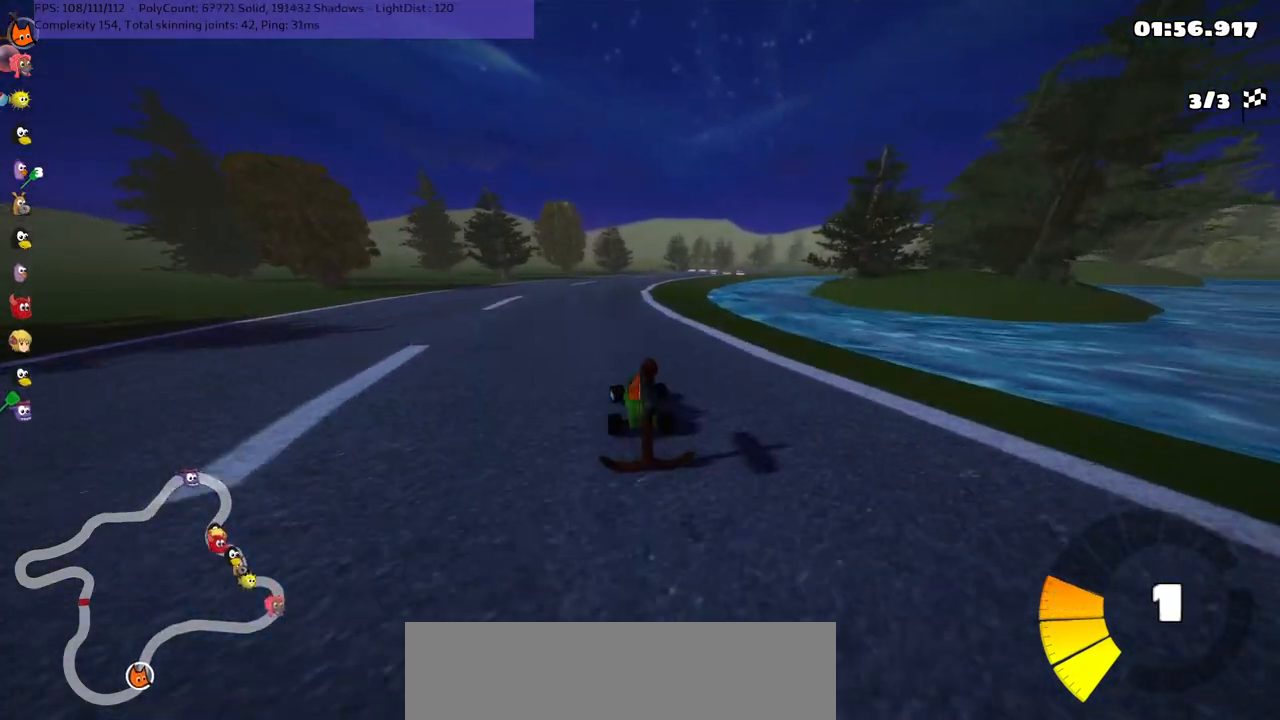
{"keys": ["left", "m", "right", "up"], "events": [[84, "left", "up"], [134, "right", "down"], [167, "m", "down"], [217, "left", "down"], [317, "right", "up"], [467, "right", "down"]]}
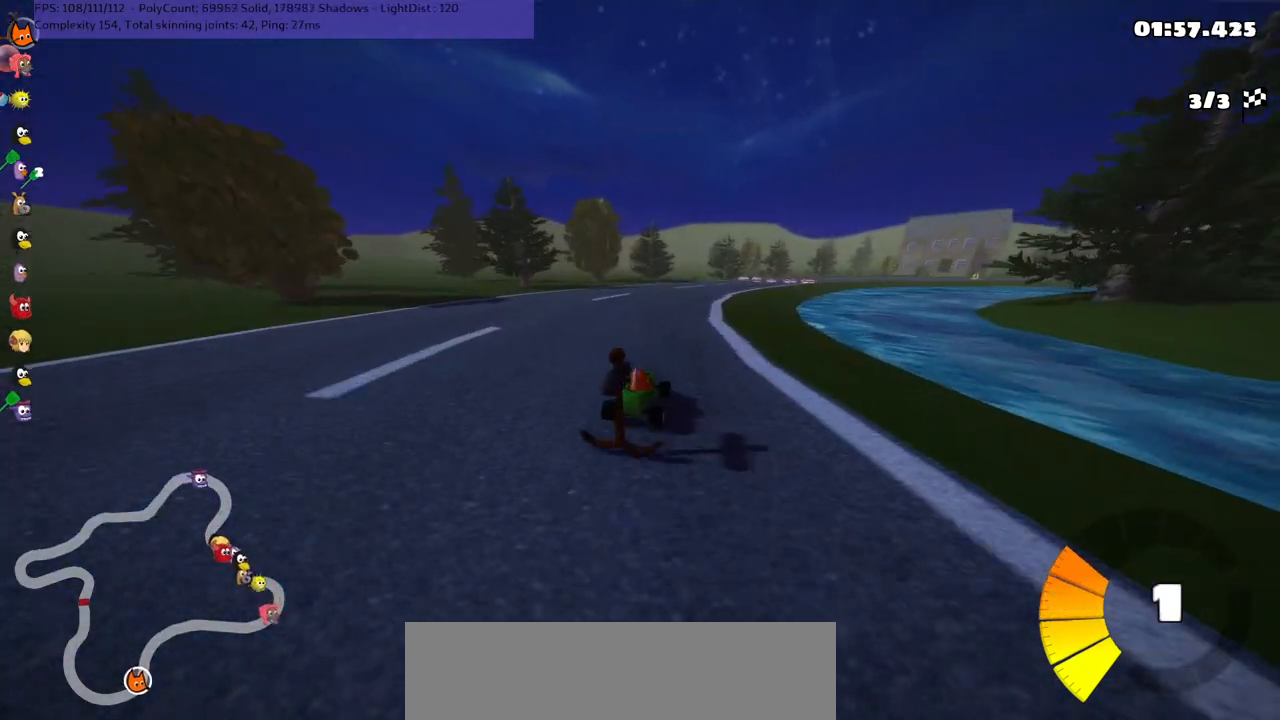
{"keys": ["left", "m", "up"], "events": [[50, "right", "up"], [200, "right", "down"], [334, "right", "up"]]}
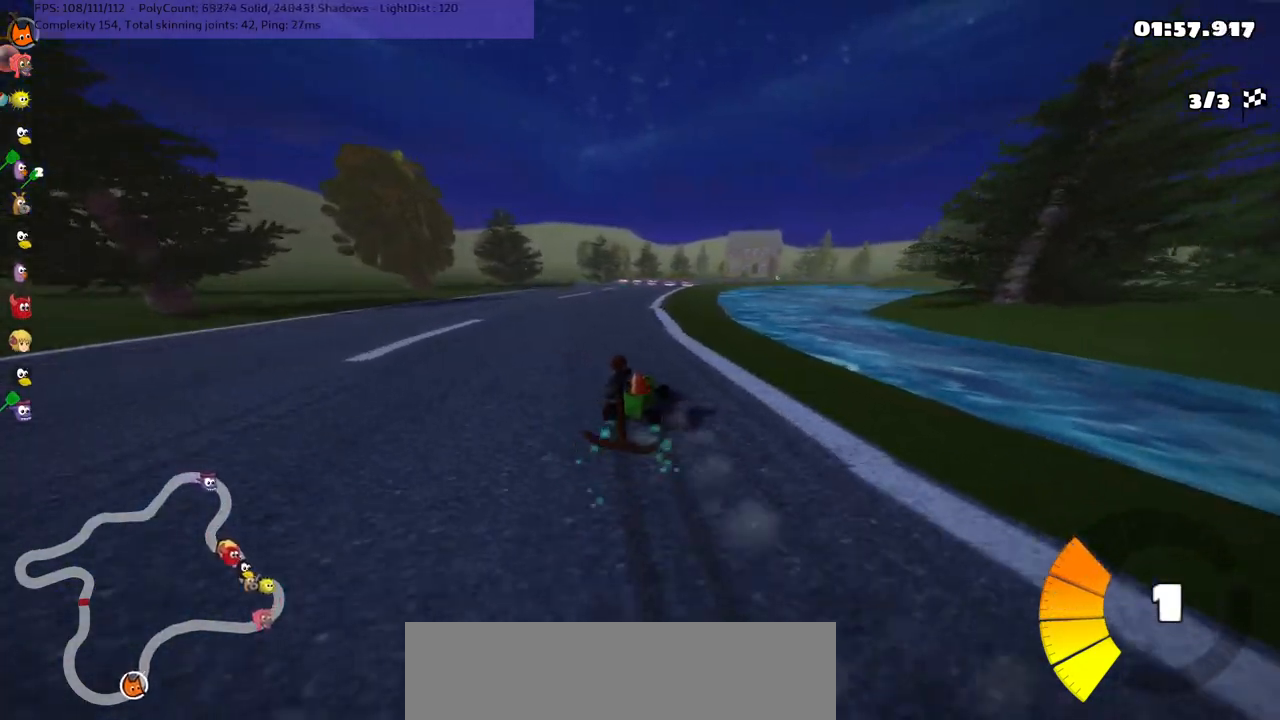
{"keys": ["left", "m", "up"], "events": [[167, "right", "down"], [217, "right", "up"]]}
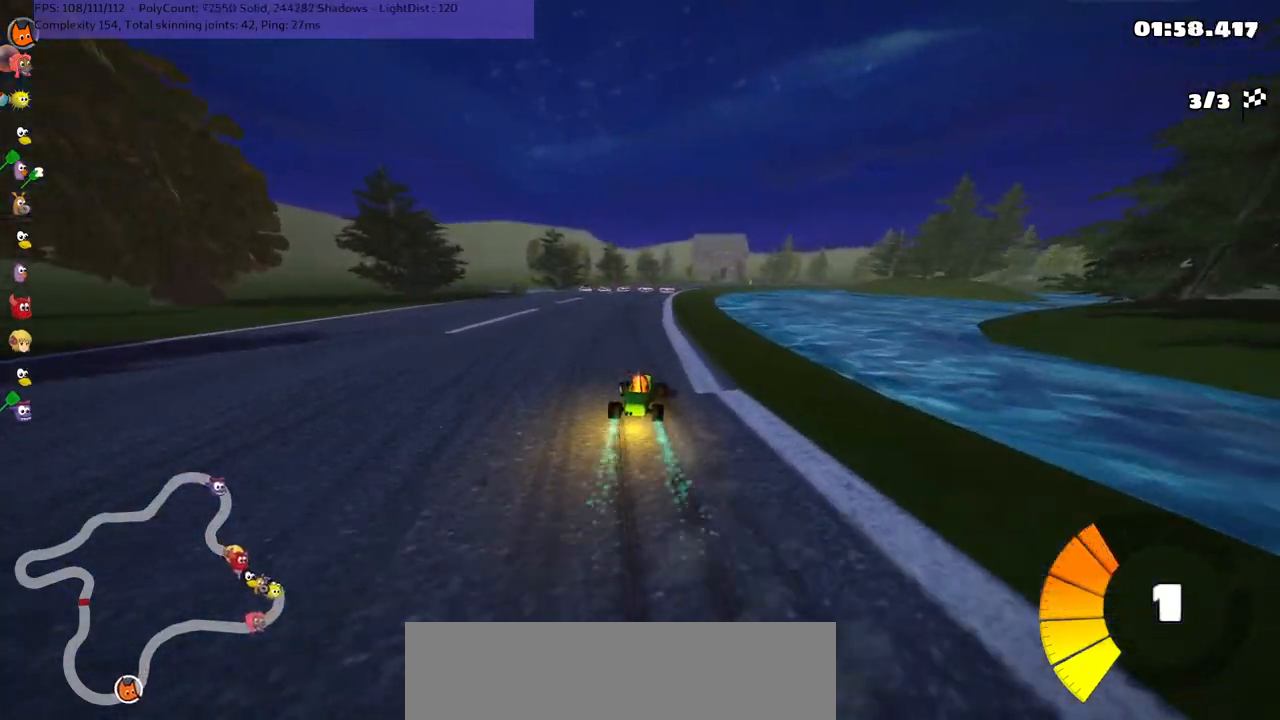
{"keys": ["left", "m", "up"], "events": []}
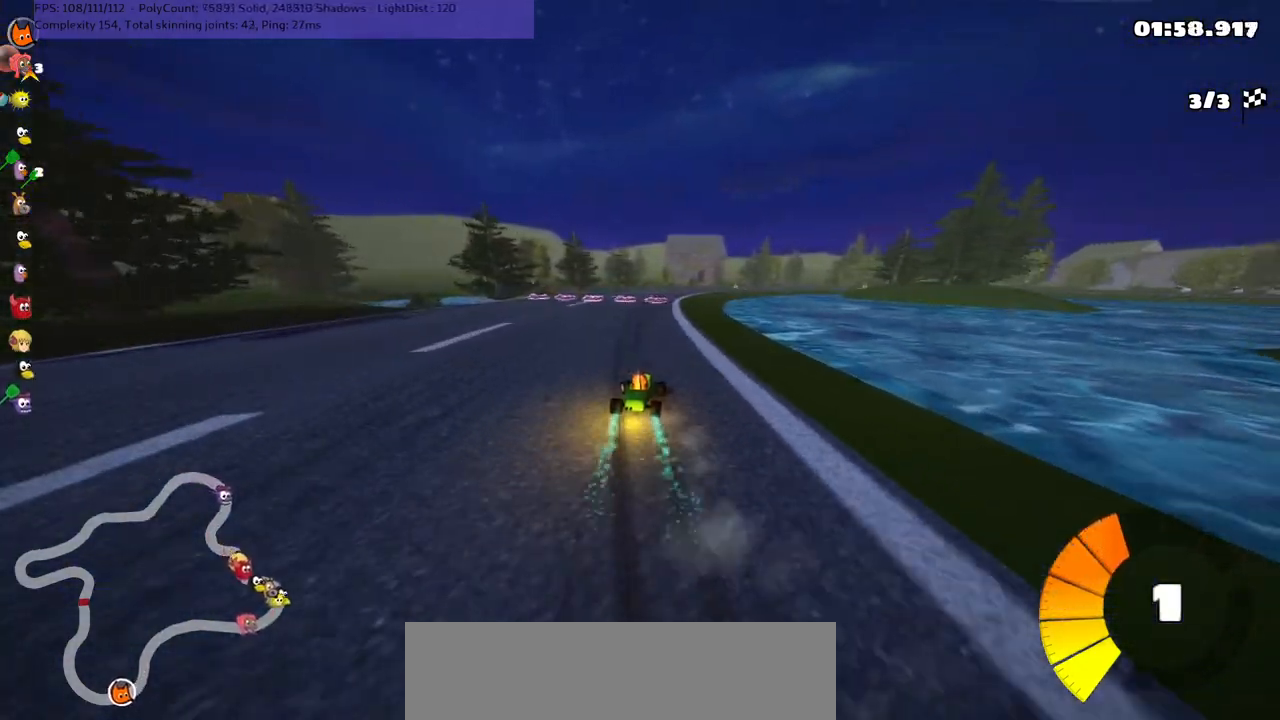
{"keys": ["left", "up"], "events": [[117, "left", "up"], [117, "m", "up"], [450, "left", "down"]]}
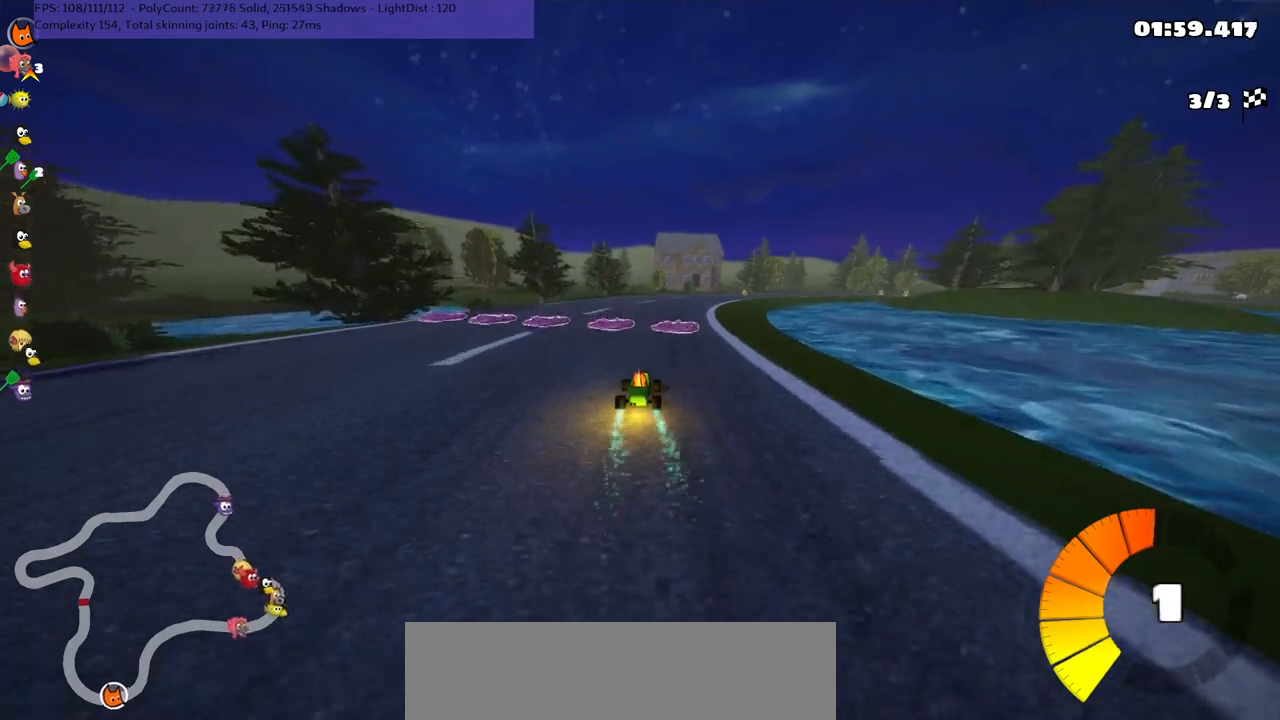
{"keys": ["left", "m", "up"], "events": [[34, "left", "up"], [184, "m", "down"], [184, "right", "down"], [467, "left", "down"], [467, "right", "up"]]}
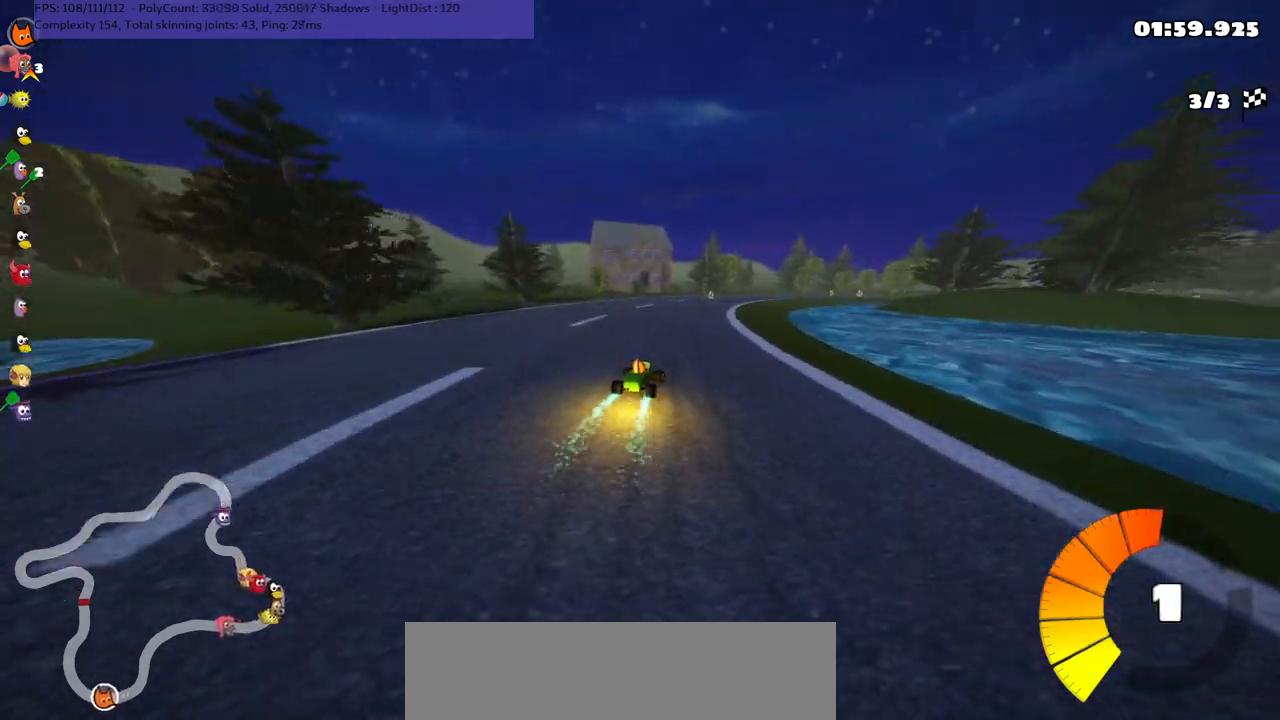
{"keys": ["left", "m", "up"], "events": [[250, "right", "down"], [334, "right", "up"]]}
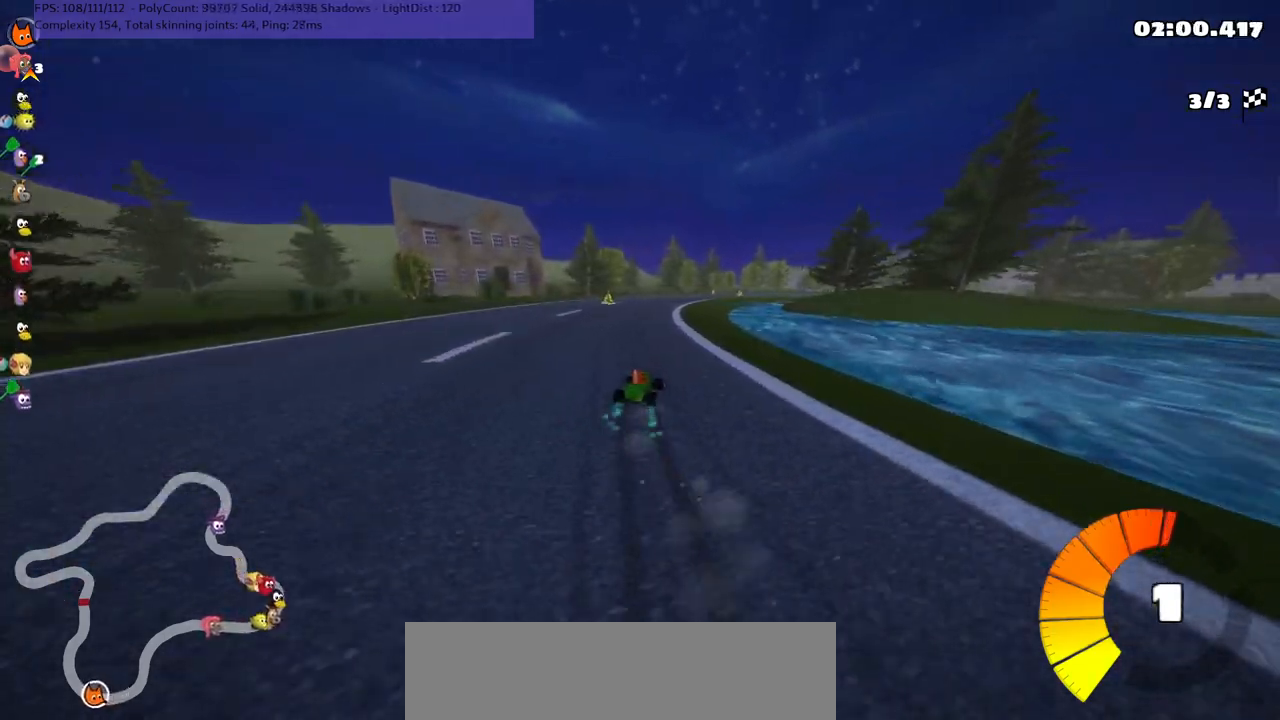
{"keys": ["left", "m", "up"], "events": [[34, "right", "down"], [117, "right", "up"]]}
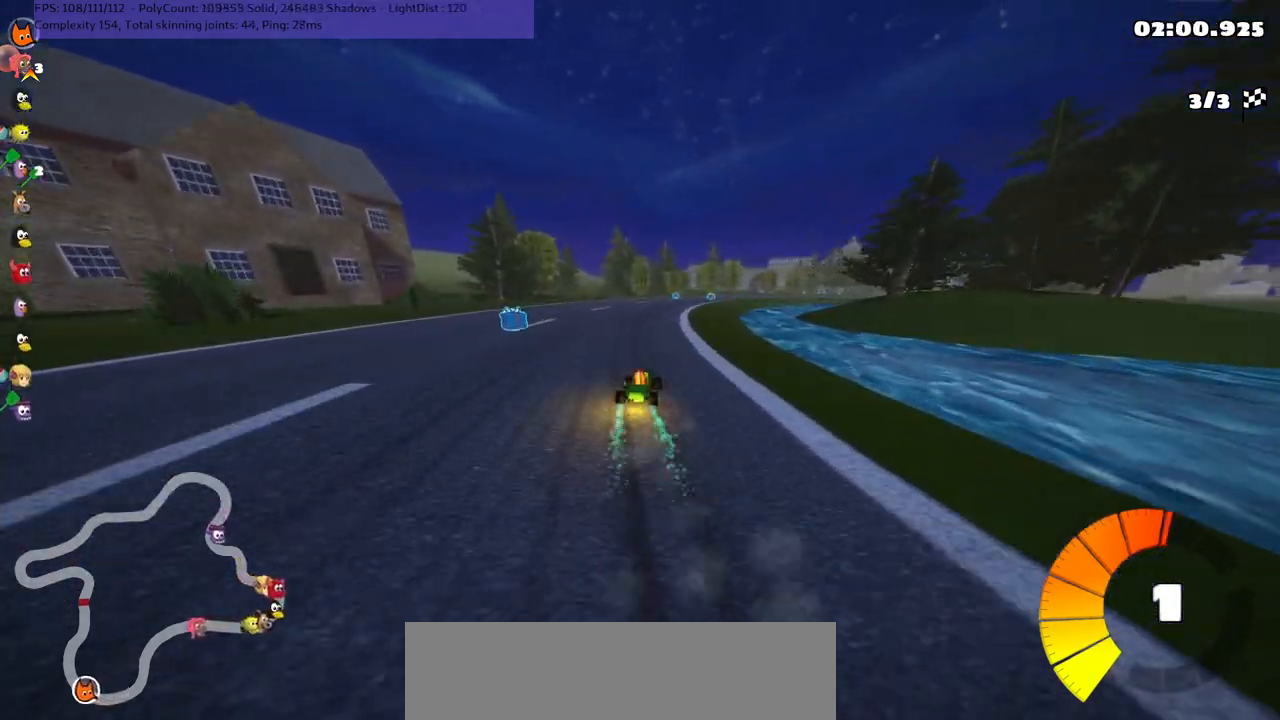
{"keys": ["left", "m", "up"], "events": [[50, "right", "down"], [150, "right", "up"], [284, "right", "down"], [384, "right", "up"]]}
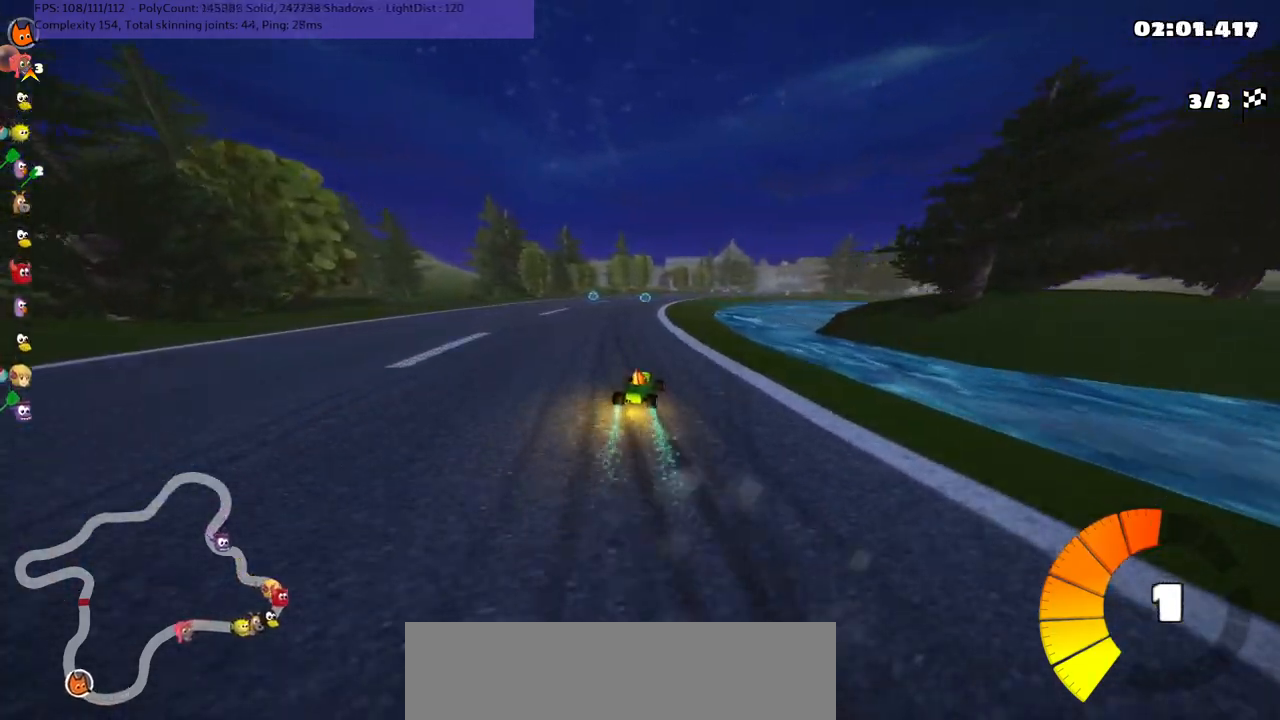
{"keys": ["left", "m", "up"], "events": [[350, "right", "down"], [450, "right", "up"]]}
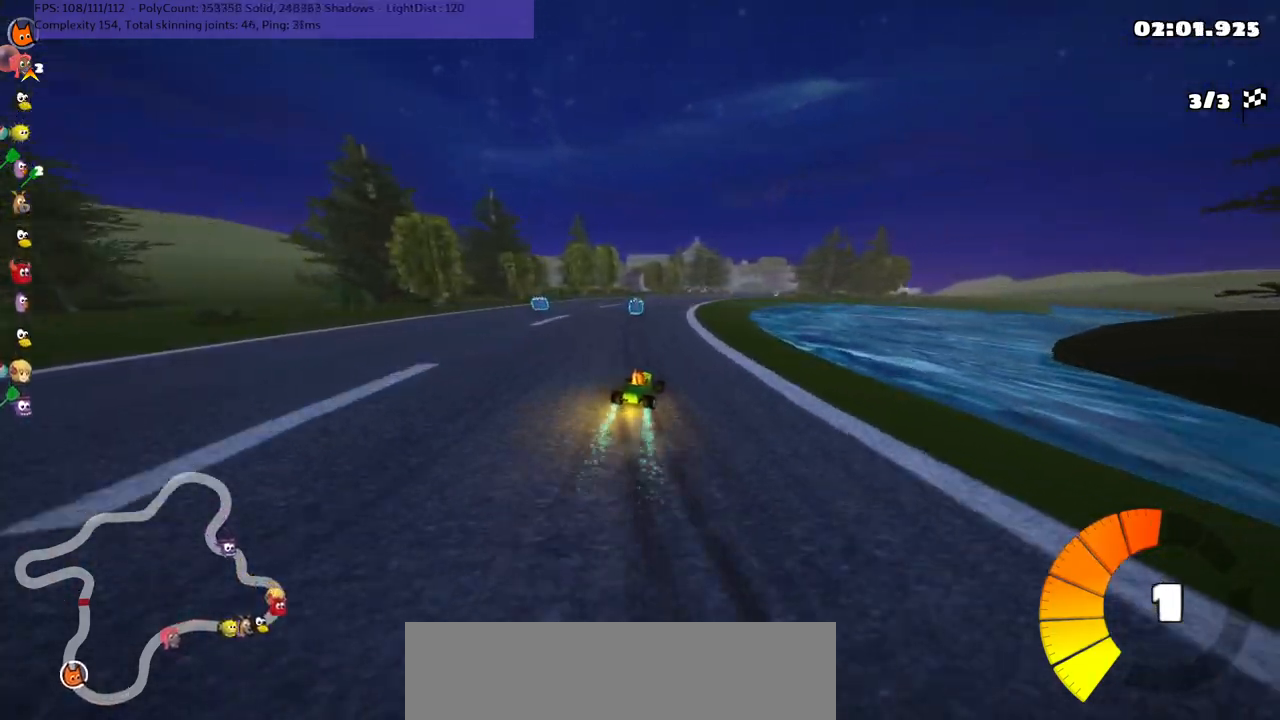
{"keys": ["left", "m", "right", "up"], "events": [[134, "right", "down"], [217, "right", "up"], [417, "right", "down"]]}
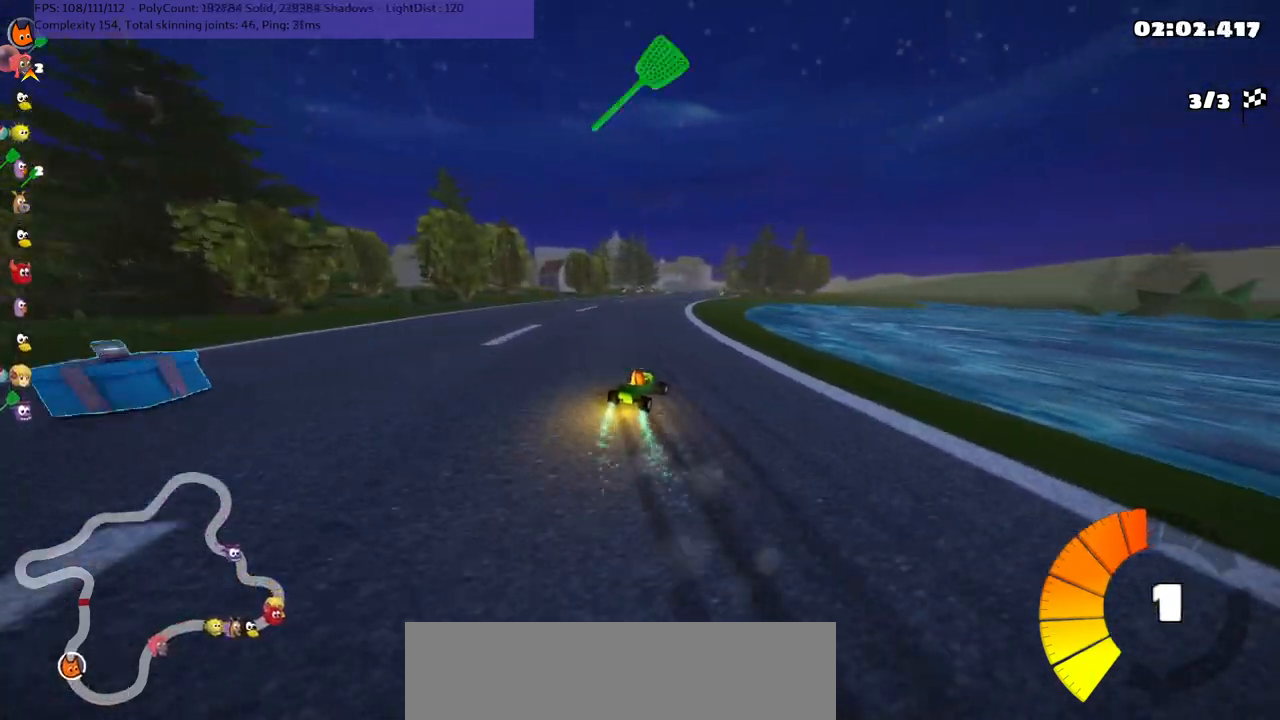
{"keys": ["n", "up"], "events": [[150, "right", "up"], [300, "n", "down"], [484, "left", "up"], [484, "m", "up"]]}
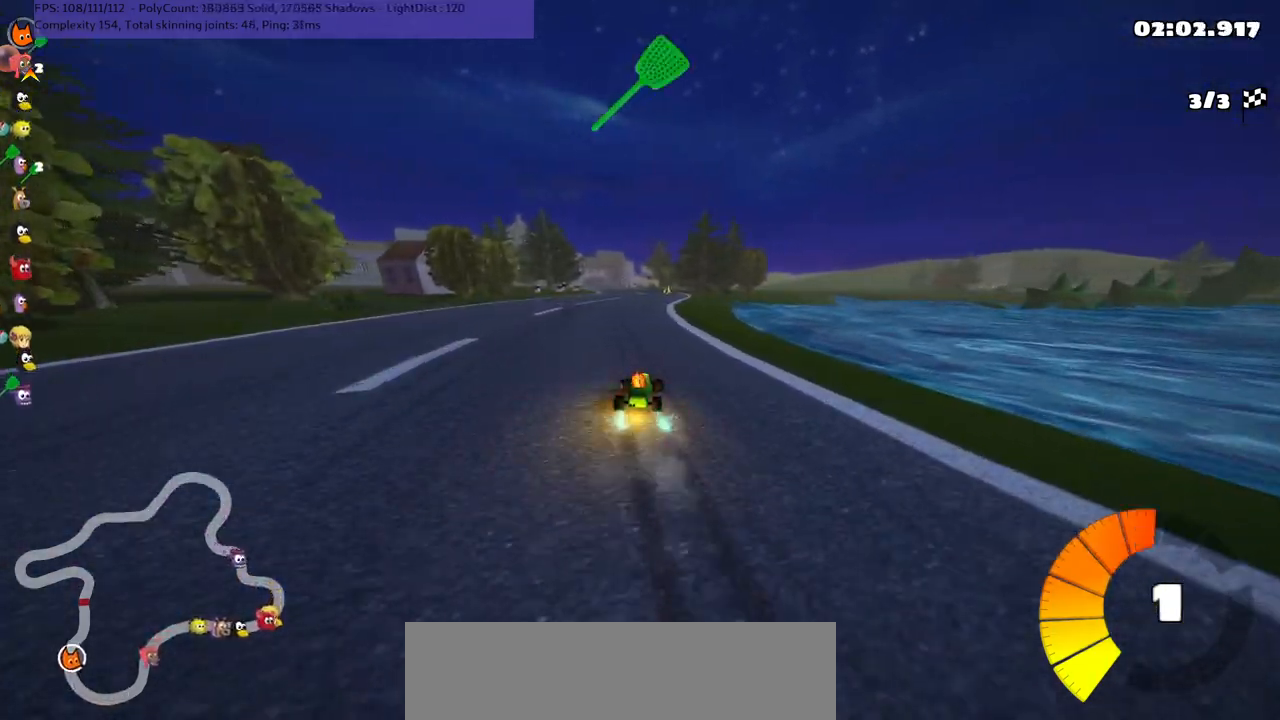
{"keys": ["n", "right", "up"], "events": [[450, "right", "down"]]}
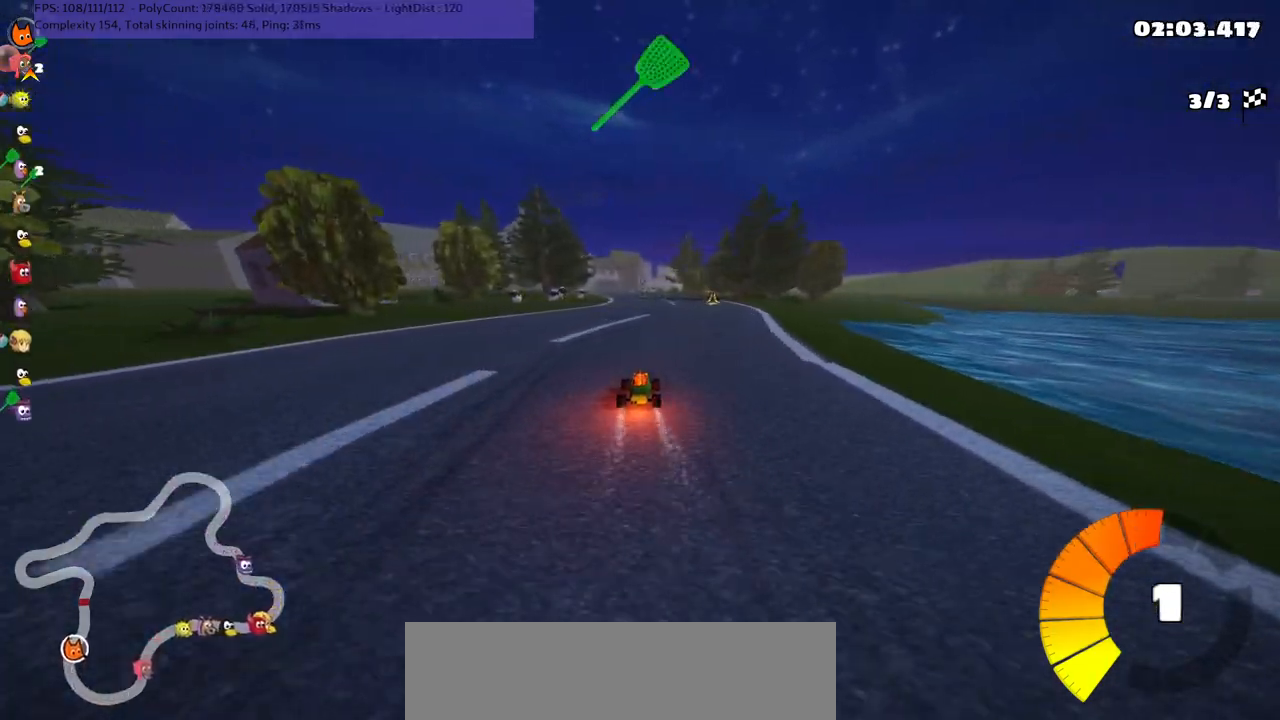
{"keys": ["right", "up"], "events": [[50, "right", "up"], [300, "space", "down"], [384, "n", "up"], [484, "right", "down"], [484, "space", "up"]]}
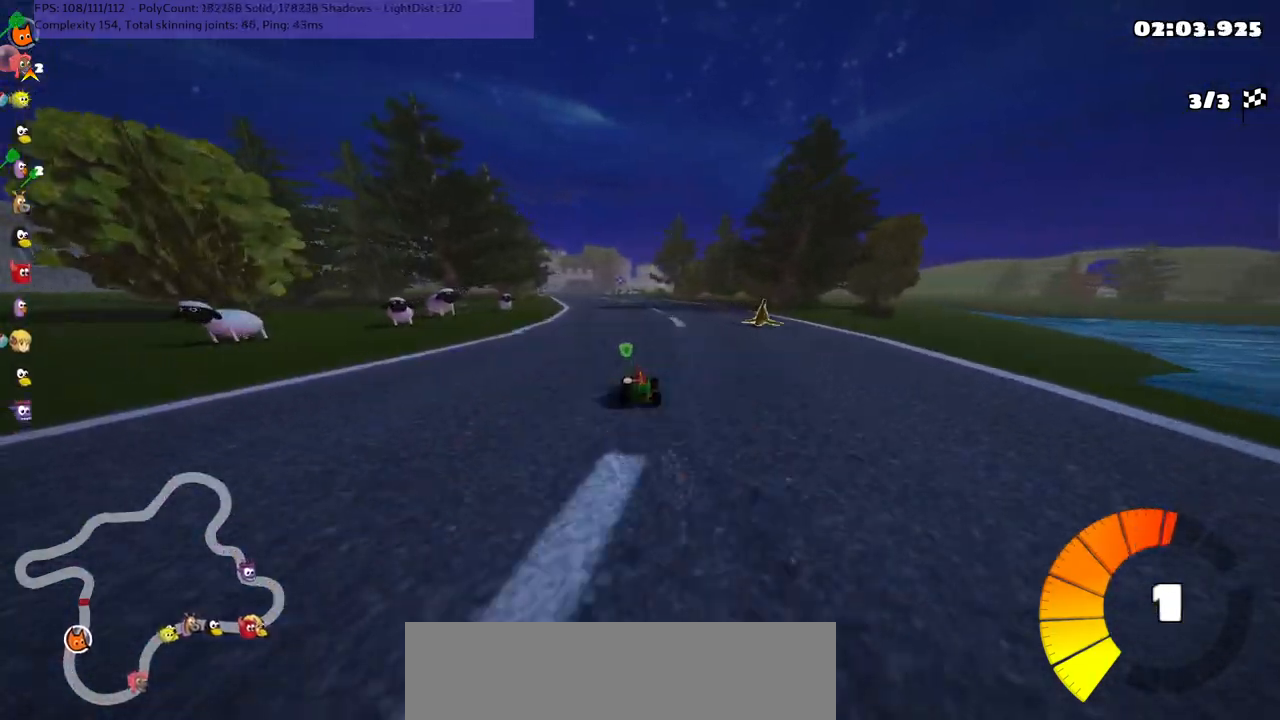
{"keys": ["left", "m", "right", "up"], "events": [[84, "right", "up"], [134, "left", "down"], [134, "m", "down"], [217, "right", "down"], [267, "left", "up"], [500, "left", "down"]]}
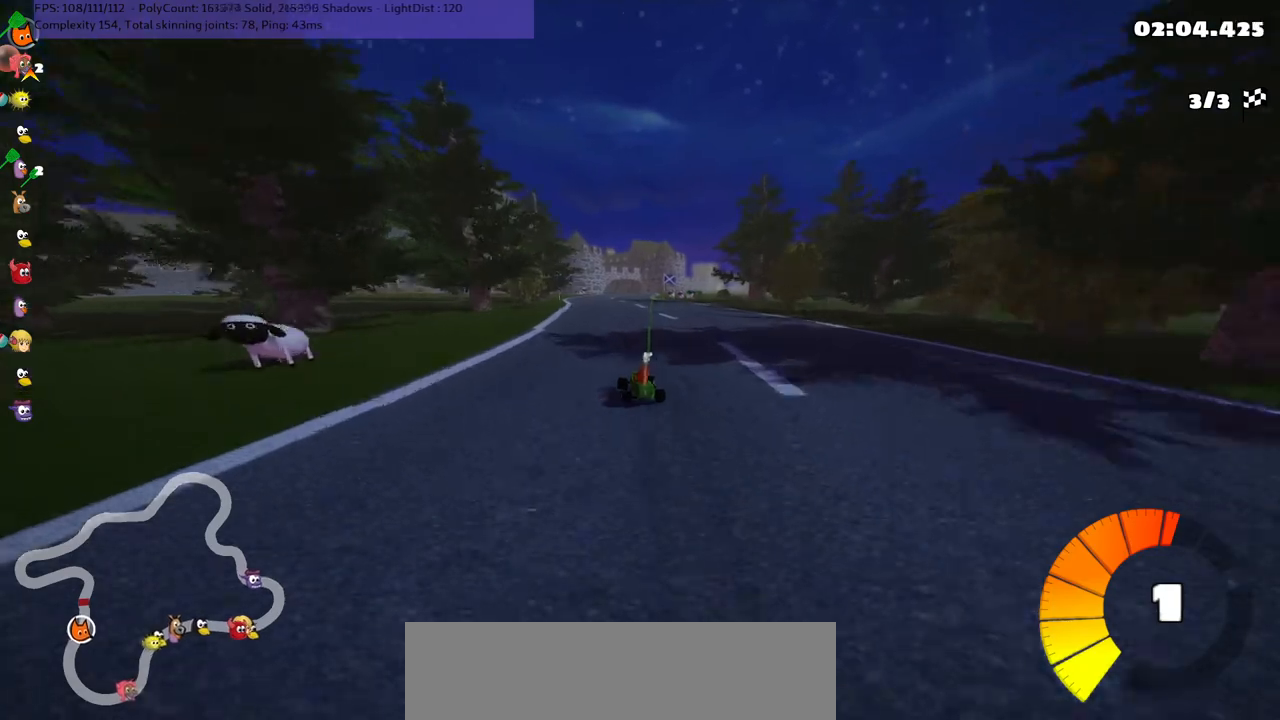
{"keys": ["m", "right", "up"], "events": [[50, "left", "up"]]}
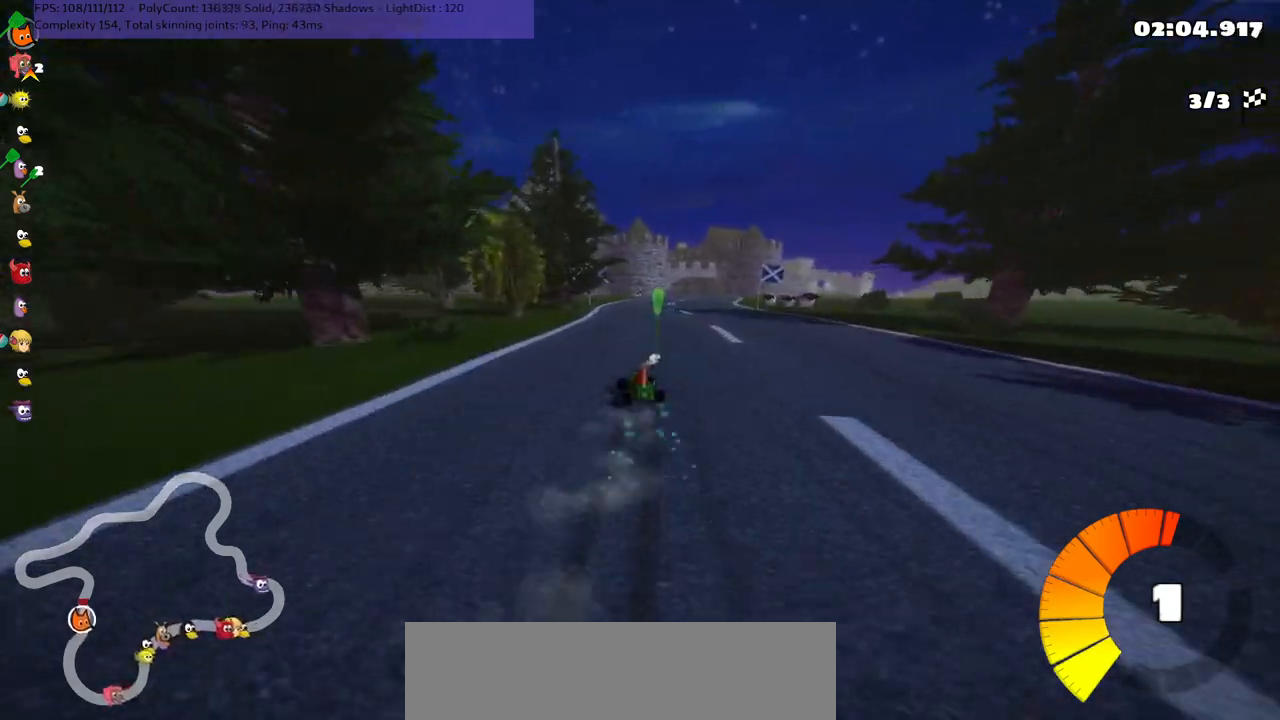
{"keys": ["n", "right", "up"], "events": [[317, "n", "down"], [400, "m", "up"]]}
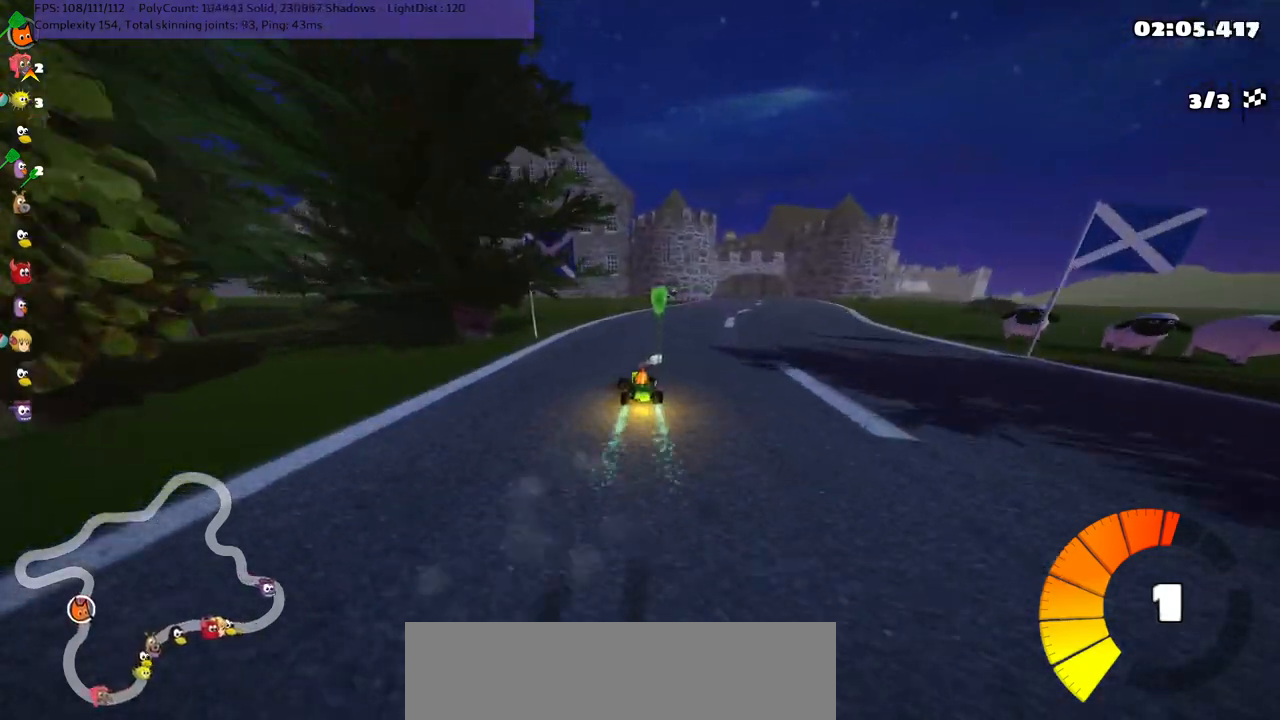
{"keys": ["n", "up"], "events": [[100, "right", "up"]]}
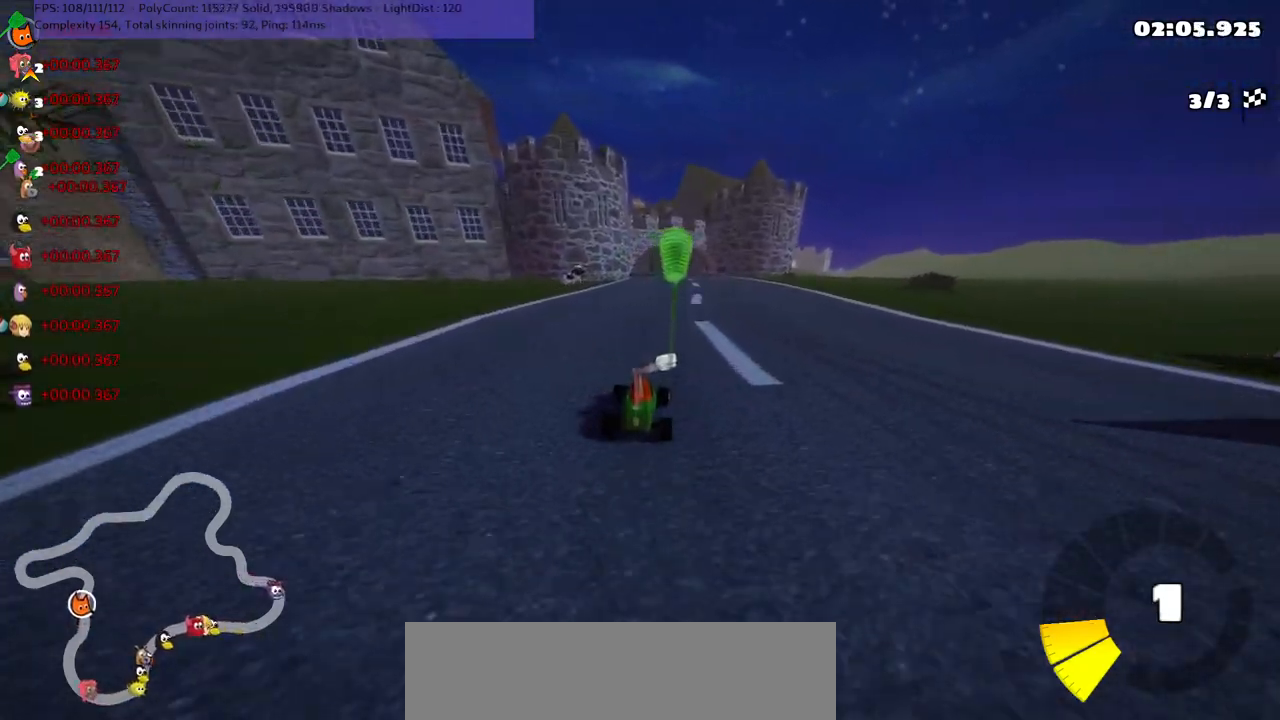
{"keys": [], "events": [[267, "up", "up"], [450, "n", "up"]]}
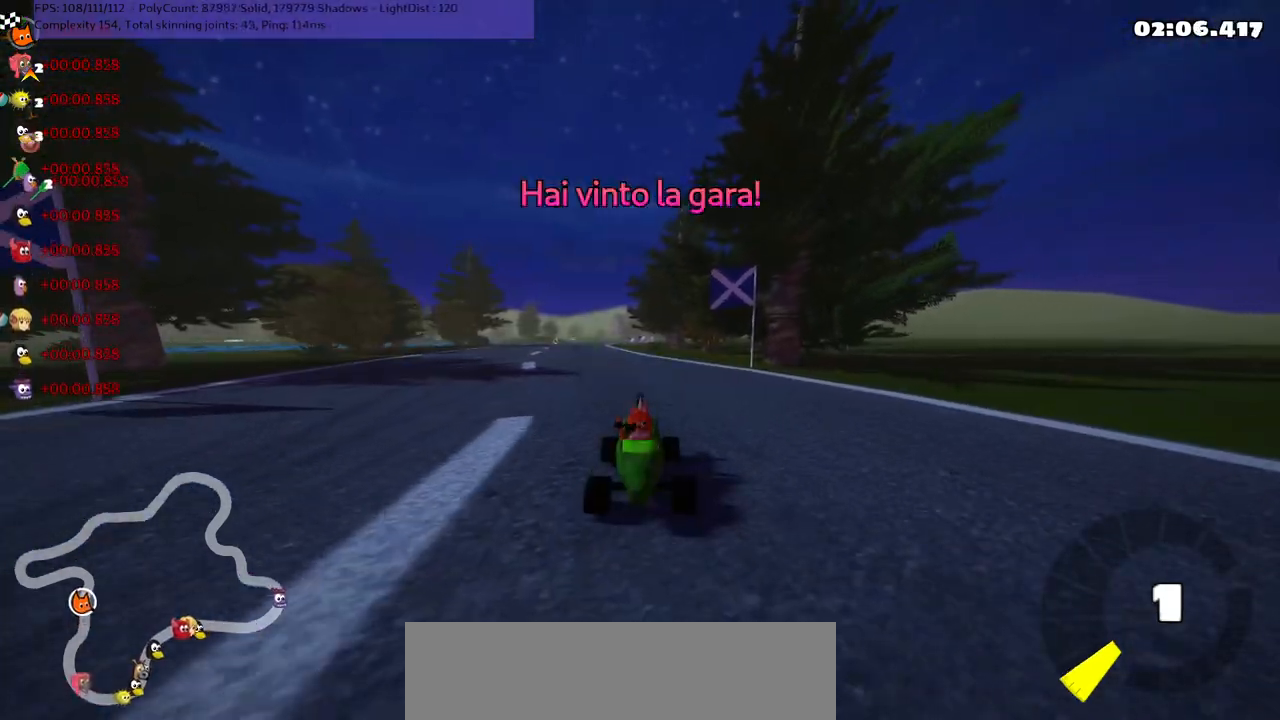
{"keys": [], "events": []}
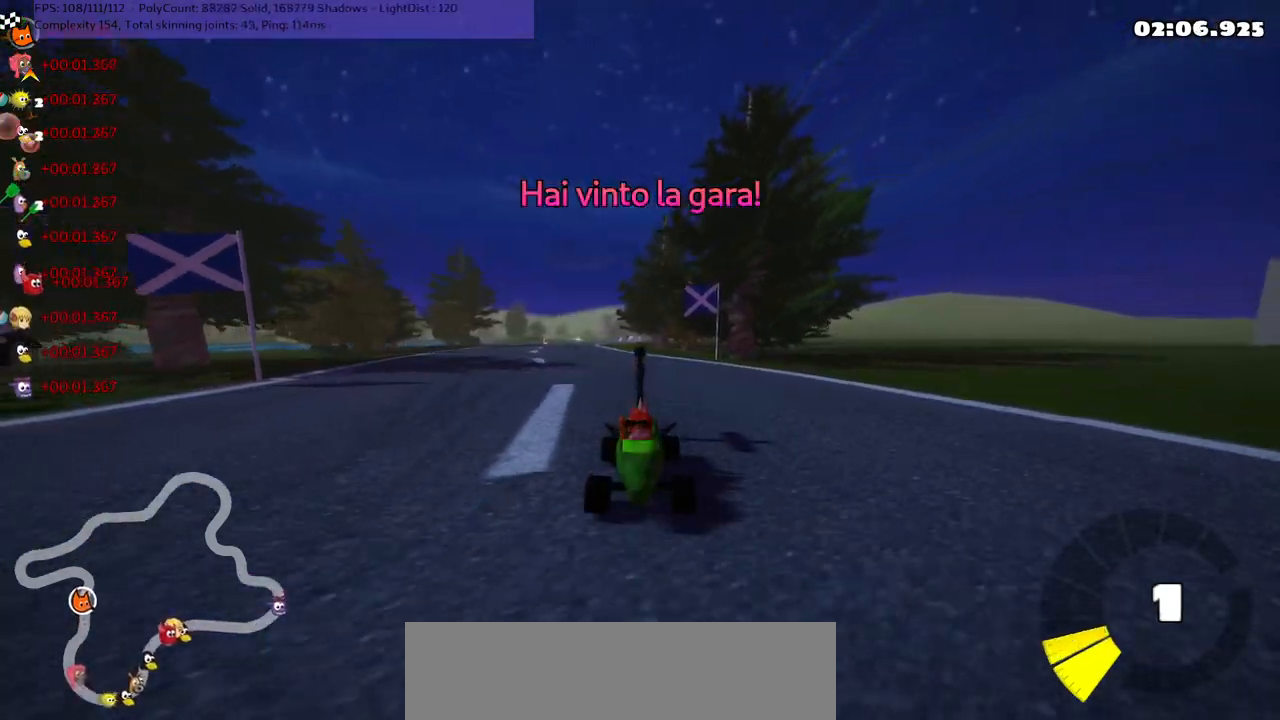
{"keys": [], "events": []}
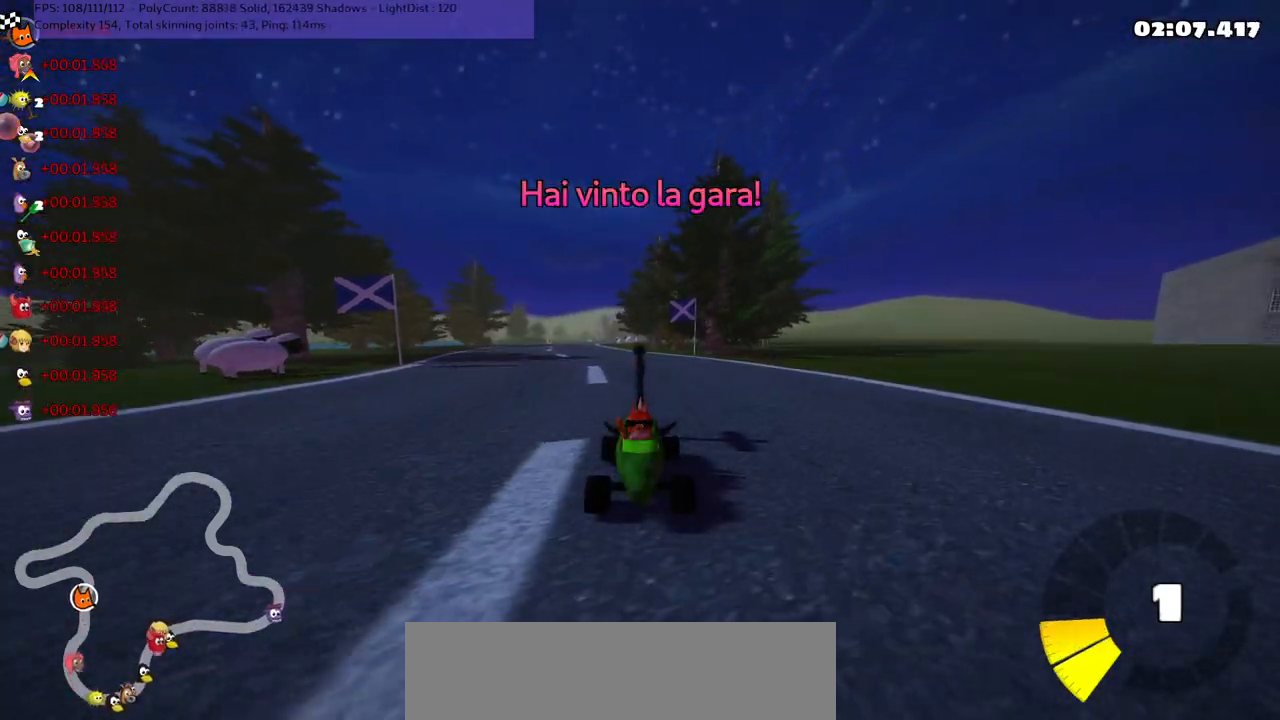
{"keys": [], "events": [[167, "right", "down"], [267, "right", "up"]]}